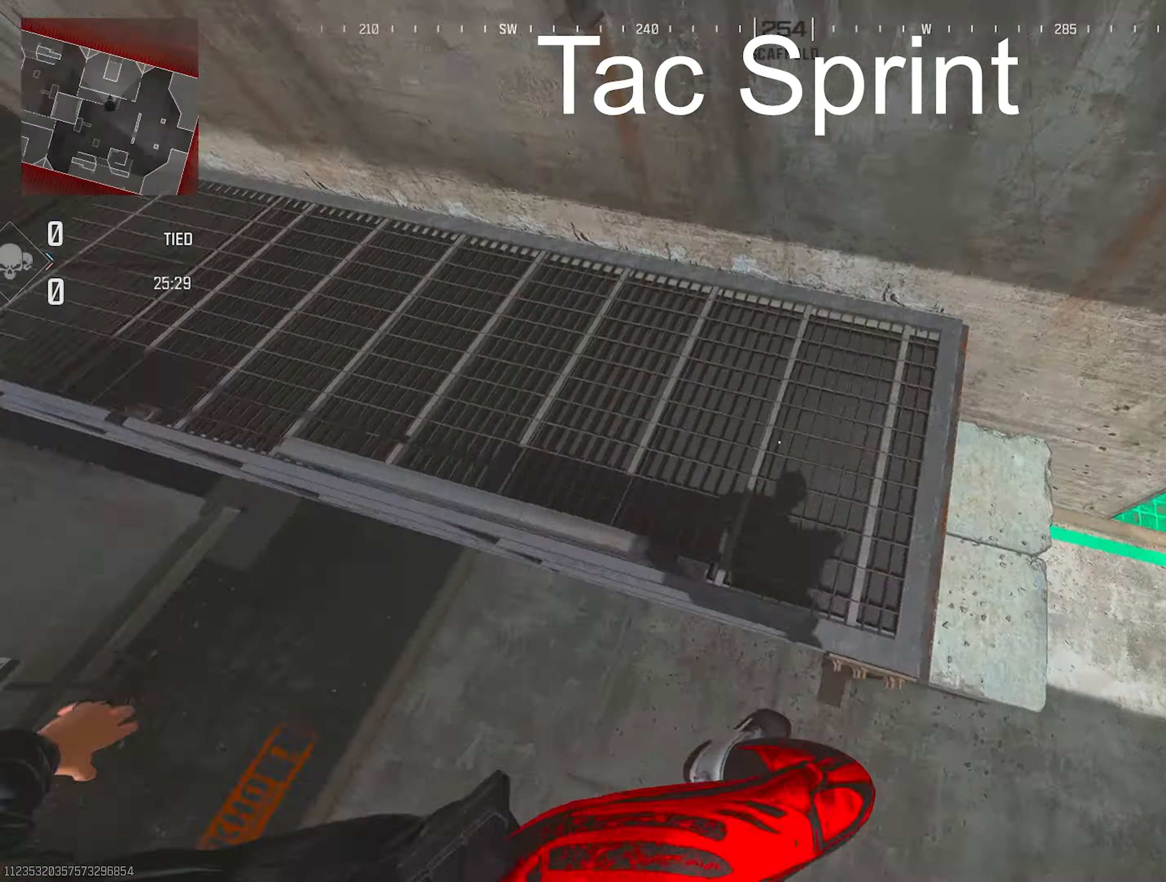
Gameplay with a controller (PlayStation layout); each line is a JSON object with the inputs held at the frame after it. "events" lists button and stick changes between this image and that frame as [ms after this image, input, new state], when the widget could be followed in between. Not read: other_buttons.
{"buttons": ["TRIANGLE"], "left_stick": "up", "right_stick": "center", "events": [[150, "TRIANGLE", "down"], [200, "TRIANGLE", "up"], [250, "TRIANGLE", "down"], [250, "left_stick", "up-right"], [283, "TRIANGLE", "up"], [350, "TRIANGLE", "down"], [383, "right_stick", "center"], [433, "left_stick", "up"], [483, "TRIANGLE", "up"], [500, "TRIANGLE", "down"]]}
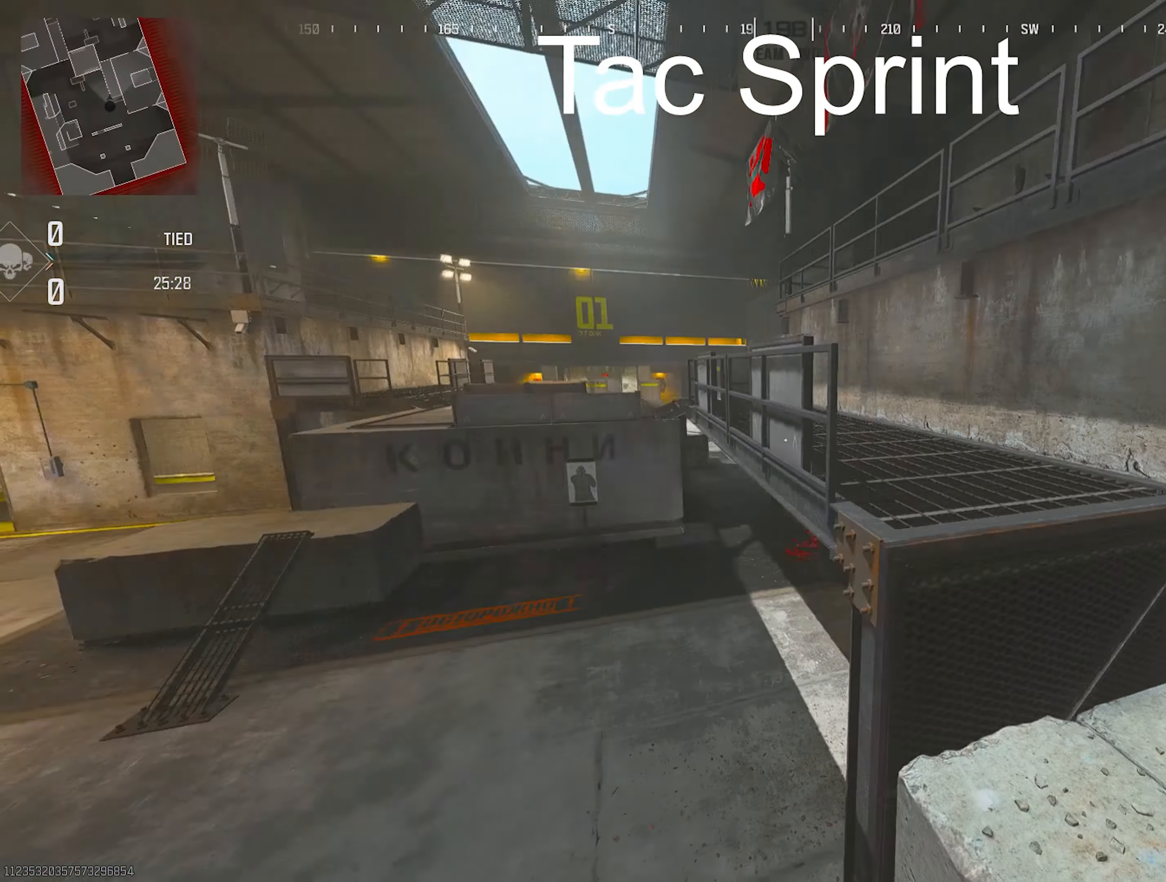
{"buttons": ["L3"], "left_stick": "up", "right_stick": "center", "events": [[33, "TRIANGLE", "up"], [33, "right_stick", "up-right"], [50, "TRIANGLE", "down"], [67, "TRIANGLE", "up"], [100, "L3", "down"], [100, "right_stick", "center"], [150, "TRIANGLE", "down"], [200, "TRIANGLE", "up"], [233, "L3", "up"], [400, "L3", "down"]]}
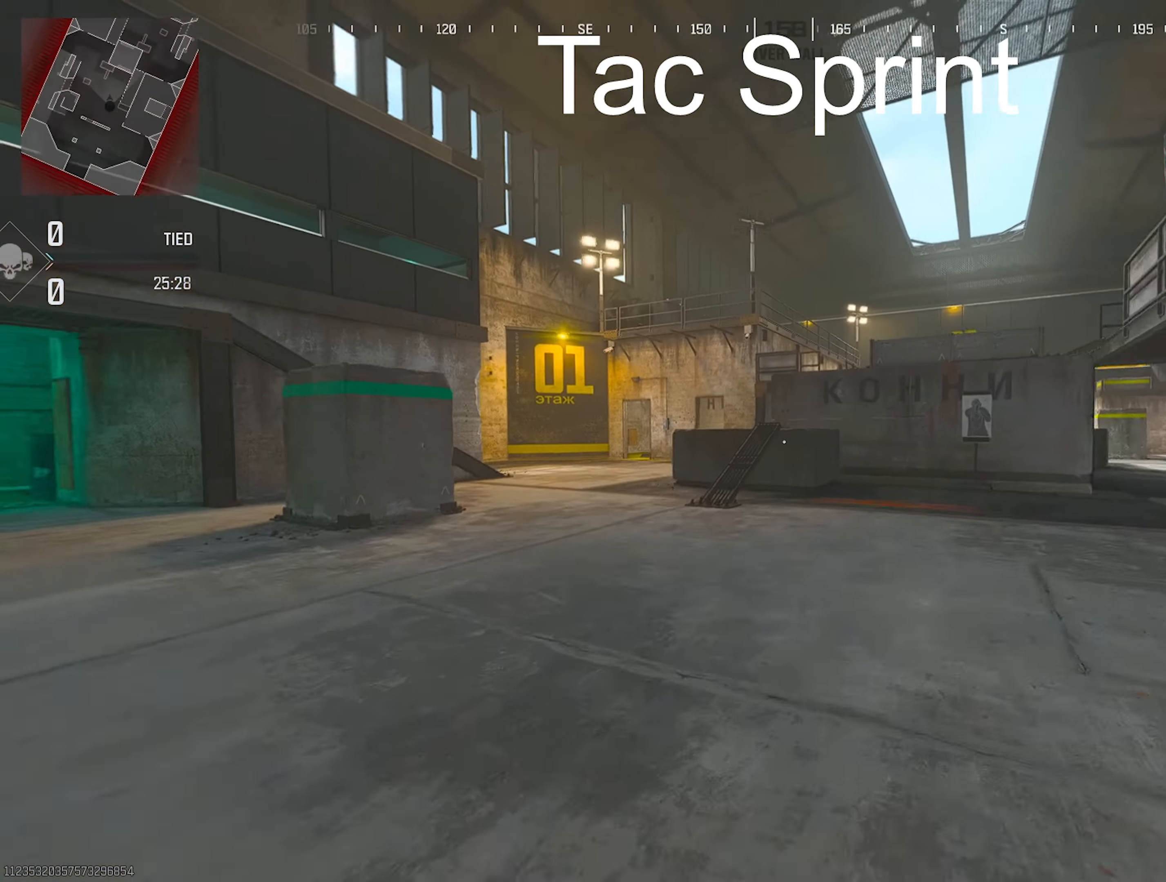
{"buttons": ["R3"], "left_stick": "up", "right_stick": "center", "events": [[67, "L3", "up"], [300, "R3", "down"]]}
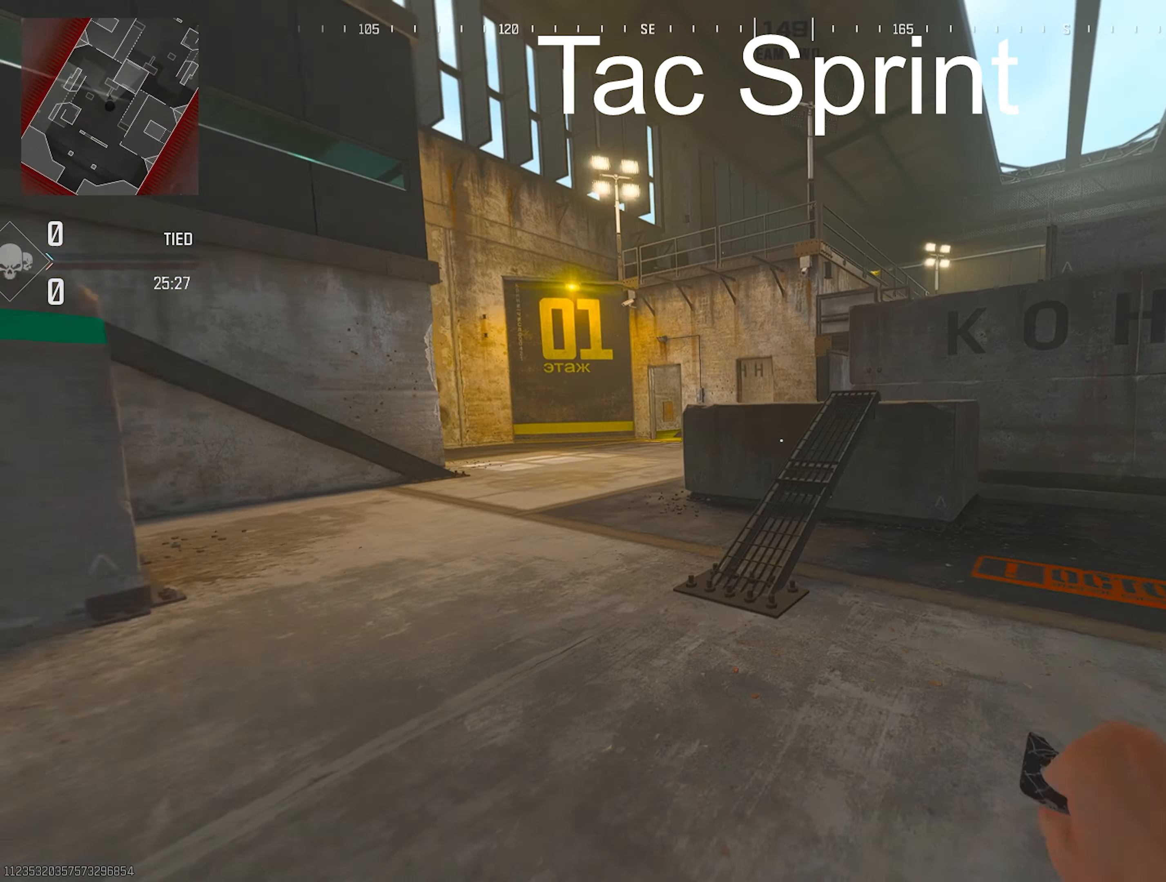
{"buttons": [], "left_stick": "up-right", "right_stick": "center", "events": [[33, "R3", "up"], [217, "left_stick", "up-left"], [300, "TRIANGLE", "down"], [333, "TRIANGLE", "up"], [417, "left_stick", "up-right"]]}
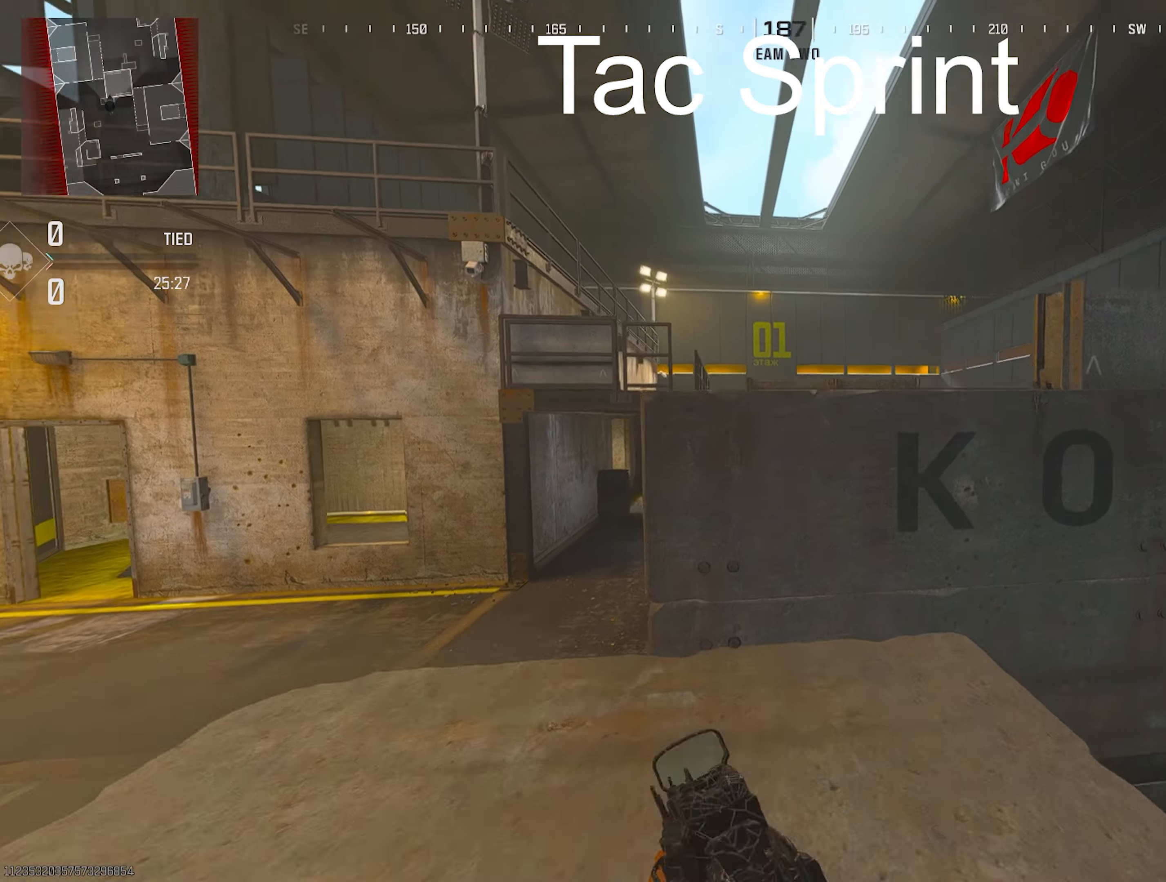
{"buttons": [], "left_stick": "up-right", "right_stick": "center", "events": []}
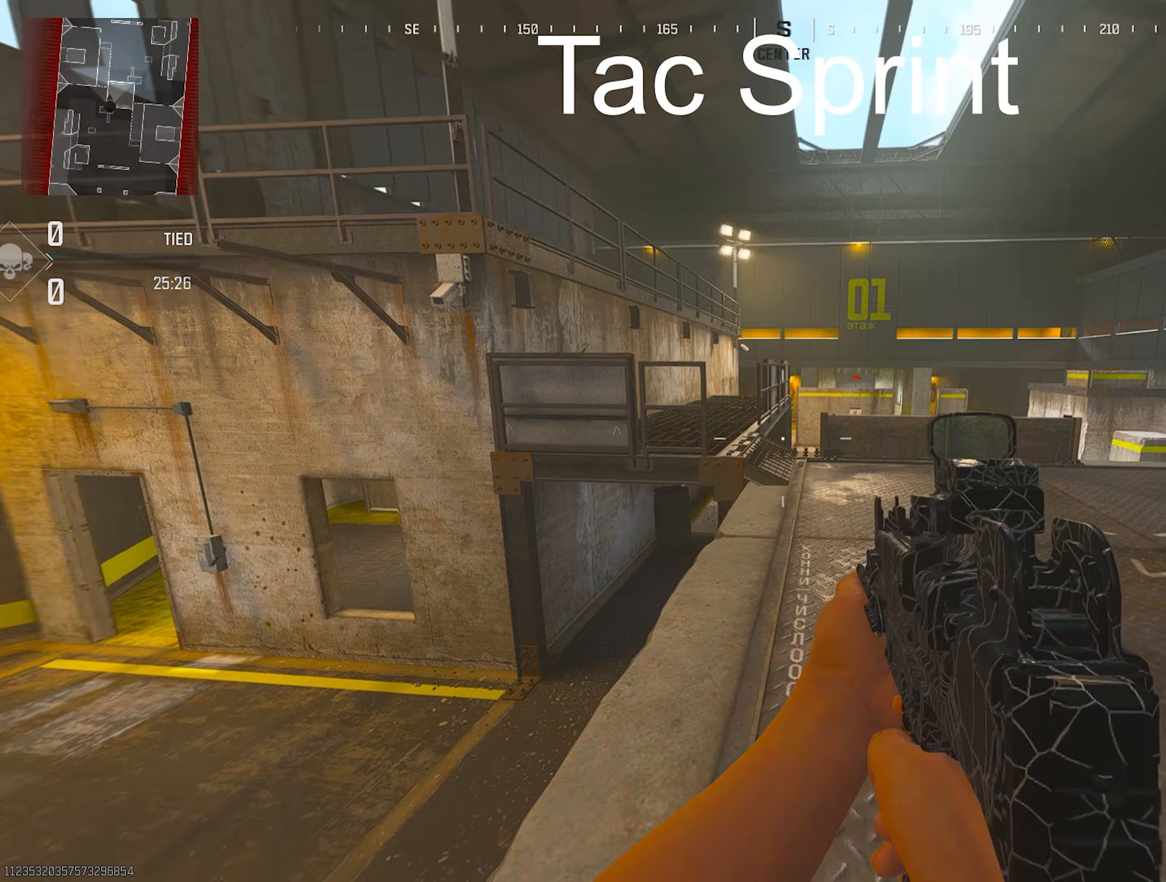
{"buttons": ["TRIANGLE"], "left_stick": "up", "right_stick": "center", "events": [[200, "left_stick", "up"], [250, "L3", "down"], [250, "TRIANGLE", "down"], [267, "TRIANGLE", "up"], [300, "L3", "up"], [300, "TRIANGLE", "down"], [383, "TRIANGLE", "up"], [500, "TRIANGLE", "down"]]}
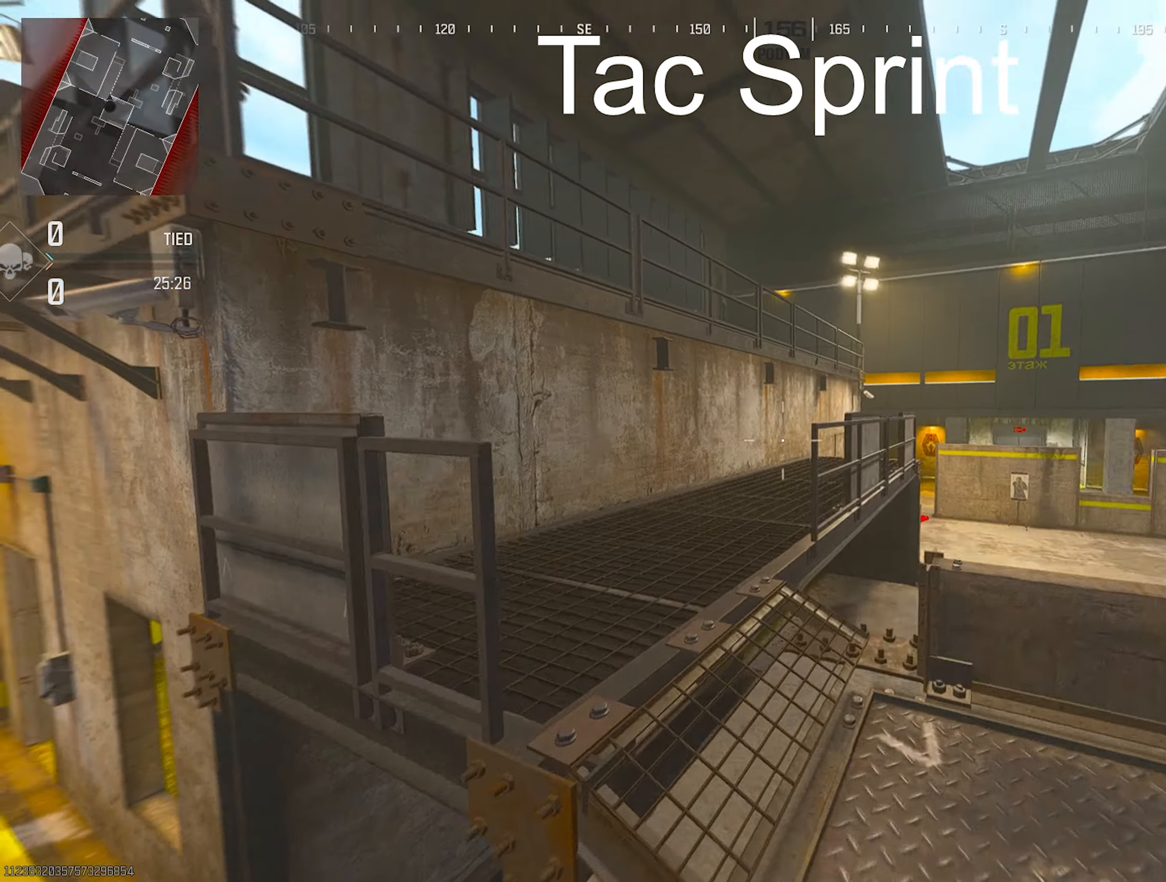
{"buttons": [], "left_stick": "up", "right_stick": "center", "events": [[50, "right_stick", "up-left"], [83, "TRIANGLE", "up"], [133, "TRIANGLE", "down"], [183, "right_stick", "center"], [233, "TRIANGLE", "up"], [300, "TRIANGLE", "down"], [417, "TRIANGLE", "up"], [467, "TRIANGLE", "down"], [483, "TRIANGLE", "up"]]}
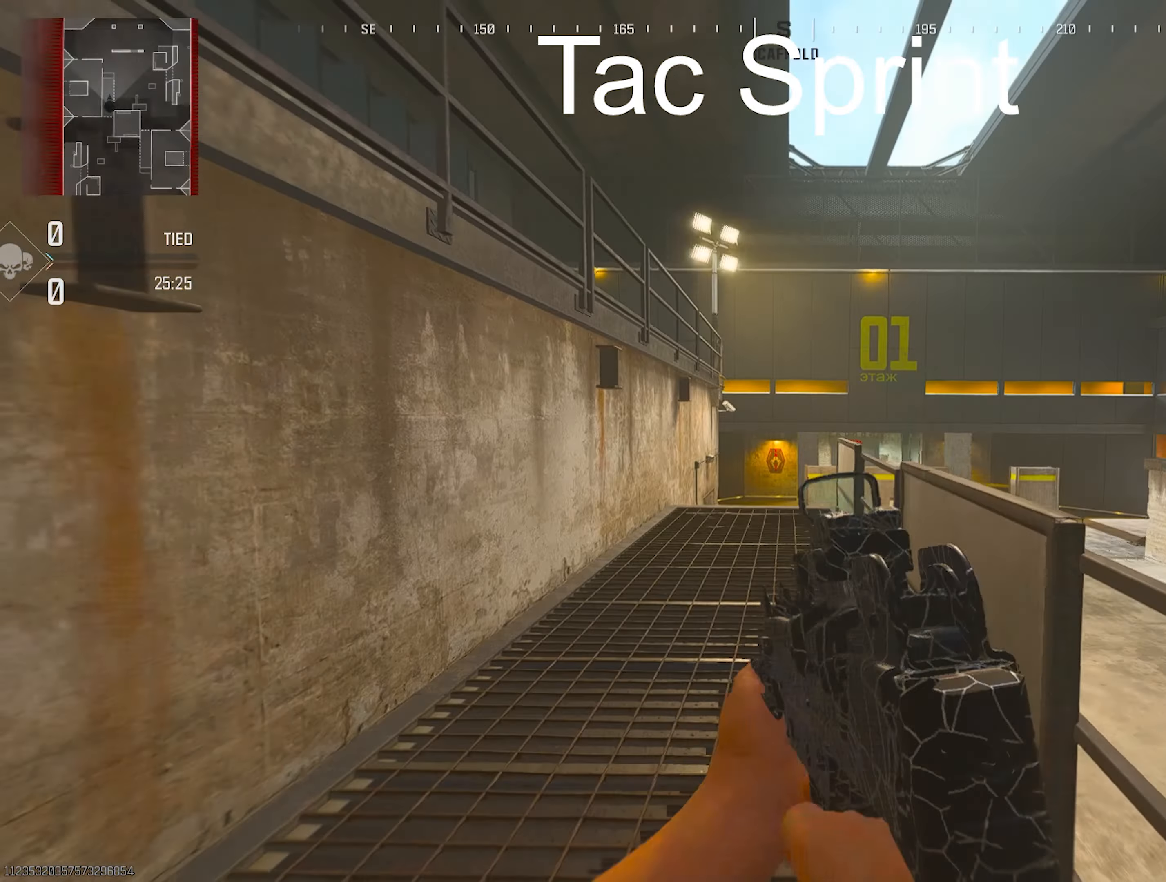
{"buttons": [], "left_stick": "up", "right_stick": "center", "events": [[17, "TRIANGLE", "down"], [33, "TRIANGLE", "up"], [67, "TRIANGLE", "down"], [150, "TRIANGLE", "up"], [167, "R3", "down"], [367, "R3", "up"], [367, "left_stick", "center"], [450, "left_stick", "up"]]}
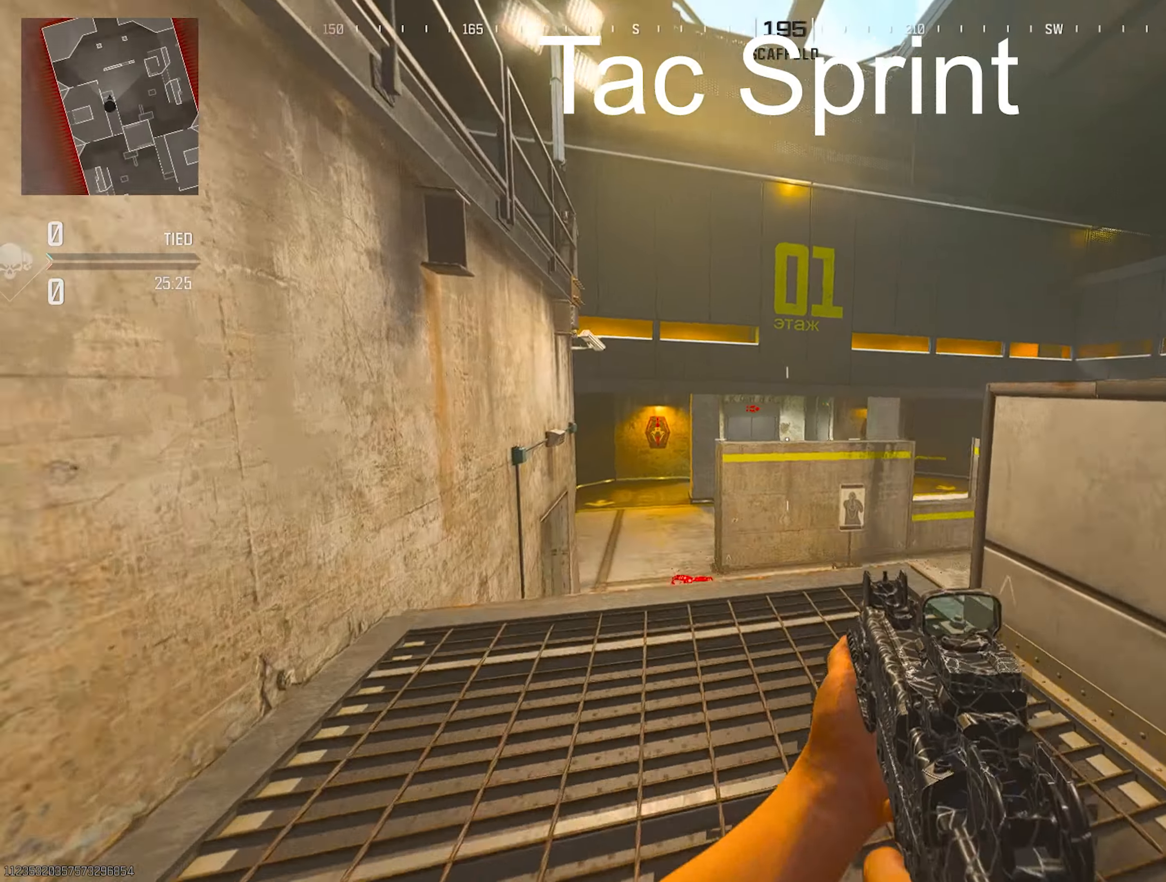
{"buttons": [], "left_stick": "right", "right_stick": "left", "events": [[17, "left_stick", "up-left"], [33, "TRIANGLE", "down"], [133, "TRIANGLE", "up"], [167, "left_stick", "up"], [167, "right_stick", "down-right"], [283, "right_stick", "down-left"], [350, "right_stick", "left"], [467, "left_stick", "right"]]}
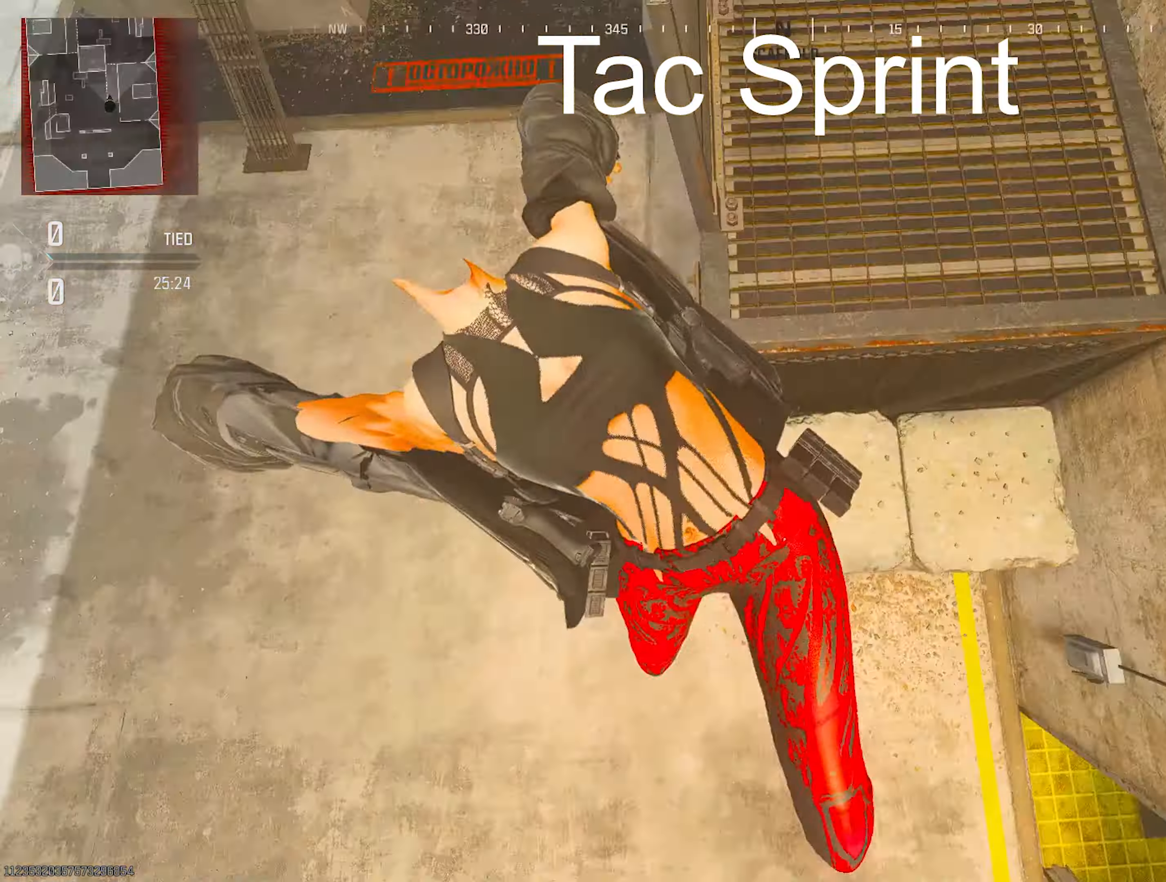
{"buttons": [], "left_stick": "up", "right_stick": "up-left", "events": [[133, "left_stick", "up-right"], [367, "left_stick", "up"], [400, "right_stick", "up-left"]]}
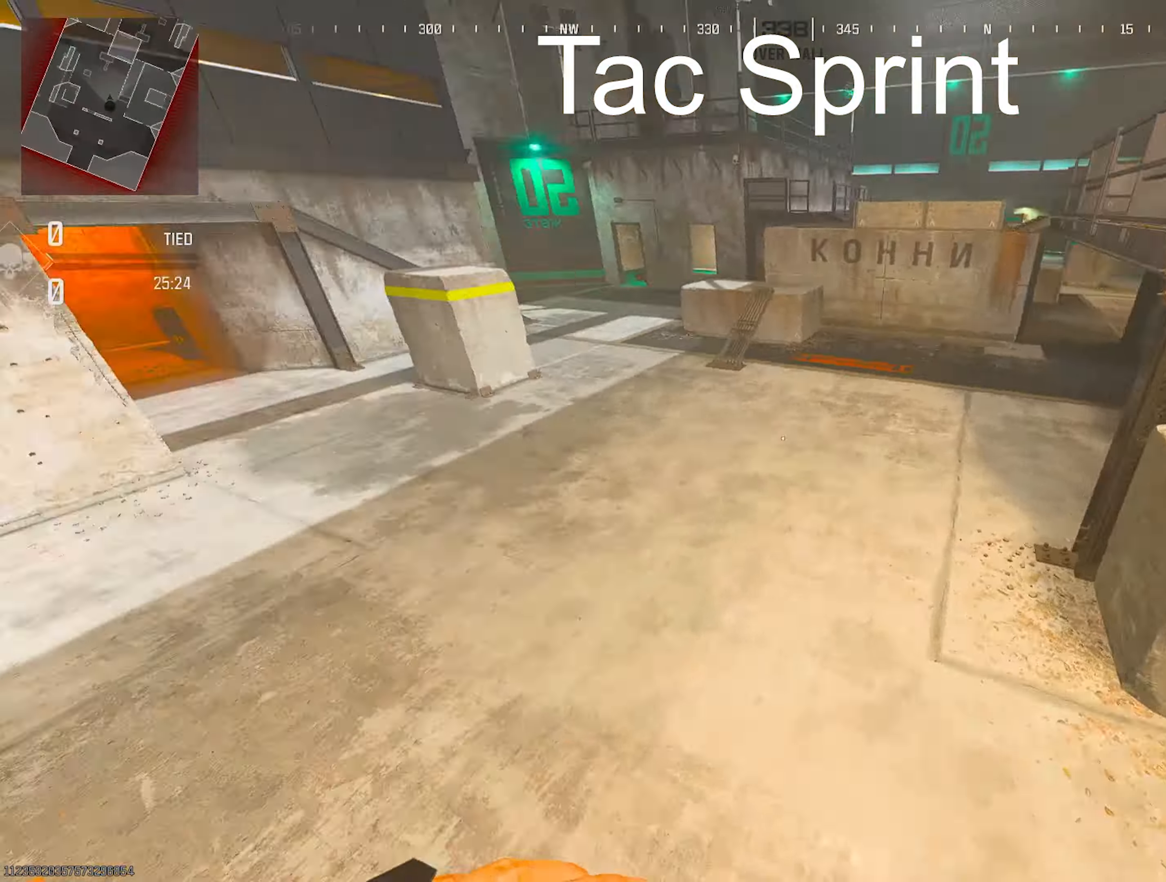
{"buttons": [], "left_stick": "up", "right_stick": "up-left", "events": [[83, "R3", "down"], [150, "right_stick", "center"], [217, "R3", "up"], [417, "right_stick", "up-left"]]}
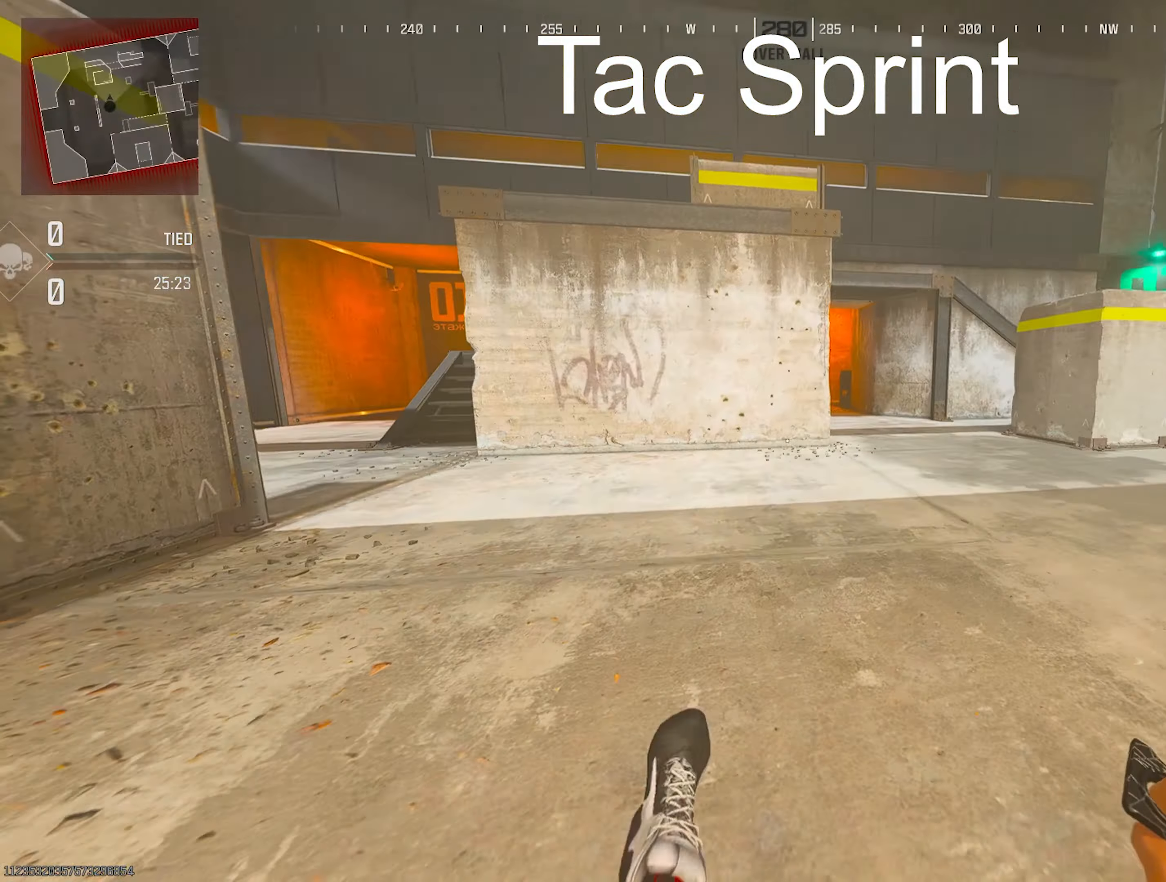
{"buttons": [], "left_stick": "up-left", "right_stick": "center", "events": [[367, "TRIANGLE", "down"], [367, "left_stick", "up-left"], [450, "TRIANGLE", "up"], [450, "right_stick", "center"]]}
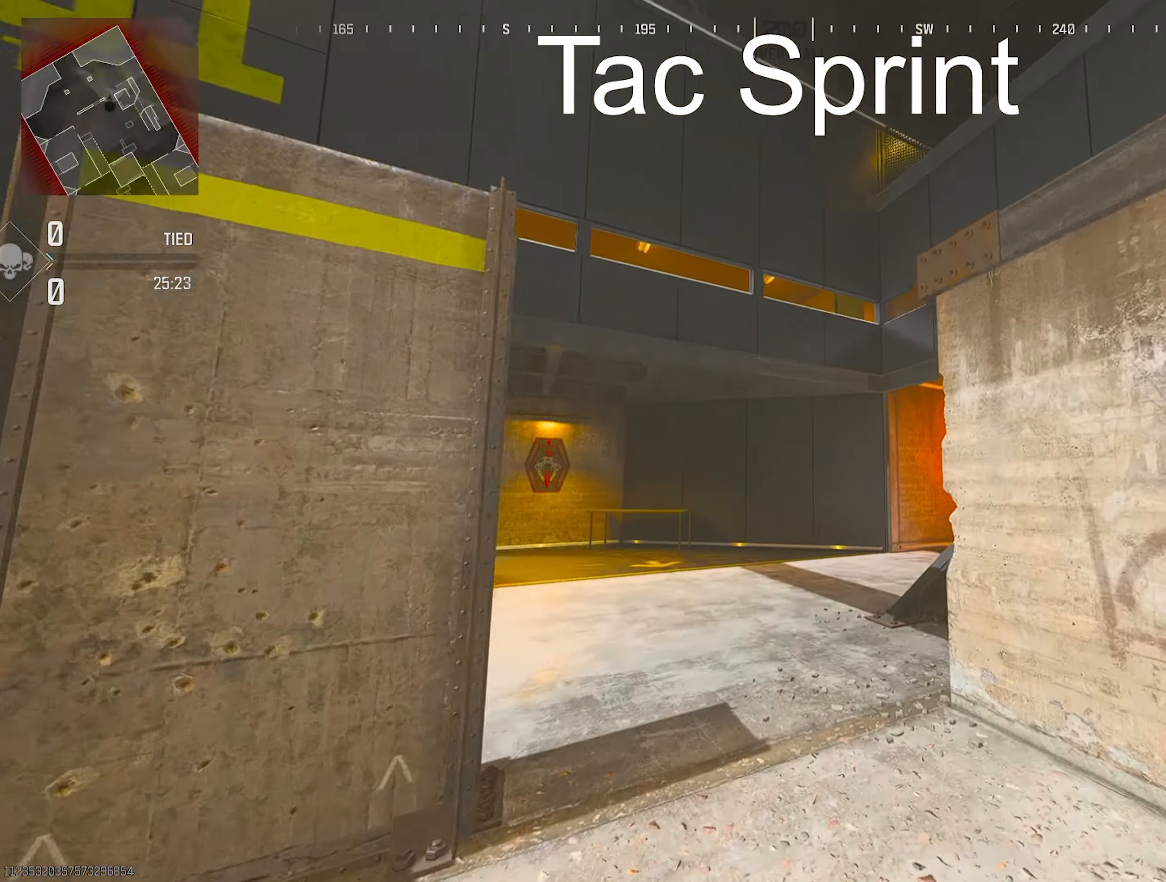
{"buttons": ["TRIANGLE"], "left_stick": "up", "right_stick": "center", "events": [[150, "L3", "down"], [250, "L3", "up"], [317, "TRIANGLE", "down"], [317, "left_stick", "up"], [383, "TRIANGLE", "up"], [433, "TRIANGLE", "down"], [467, "TRIANGLE", "up"], [483, "TRIANGLE", "down"]]}
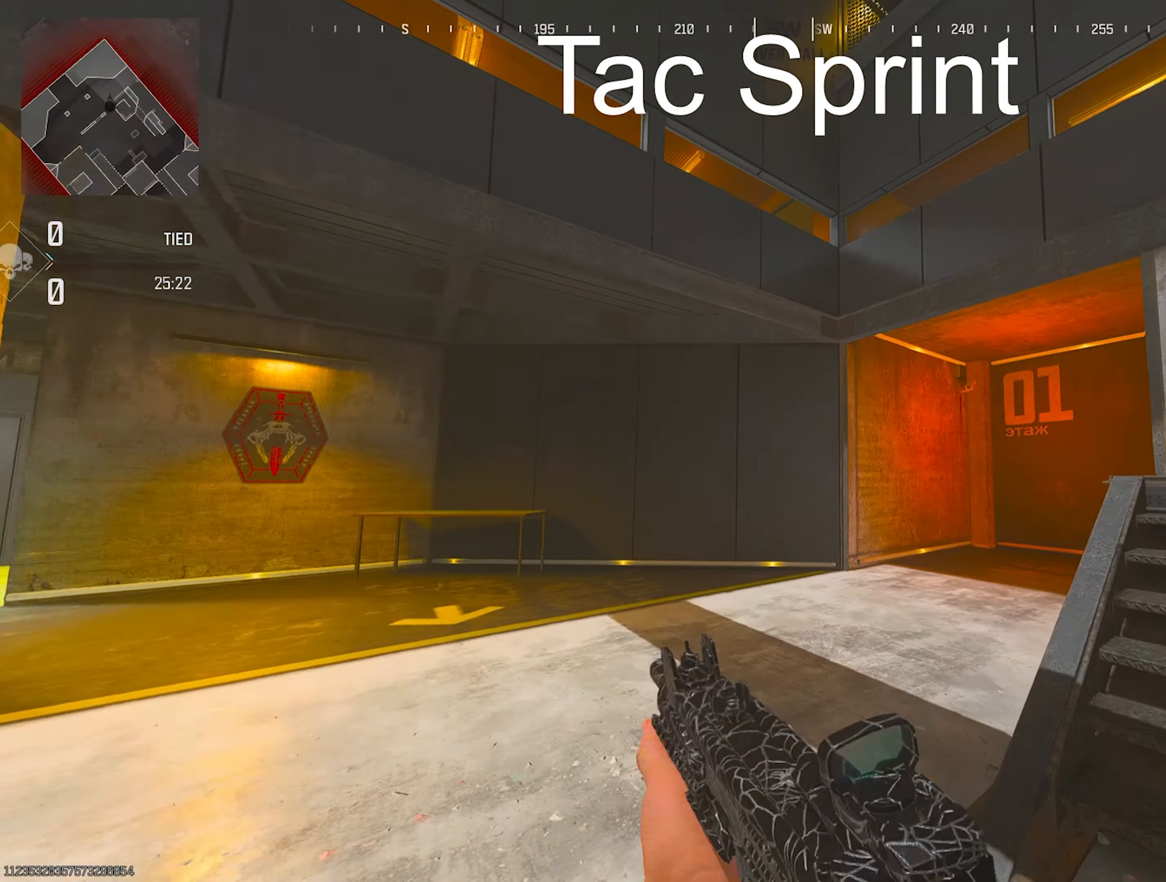
{"buttons": [], "left_stick": "up", "right_stick": "right", "events": [[83, "TRIANGLE", "up"], [117, "TRIANGLE", "down"], [133, "TRIANGLE", "up"], [267, "R3", "down"], [300, "right_stick", "down-right"], [400, "R3", "up"], [400, "right_stick", "right"]]}
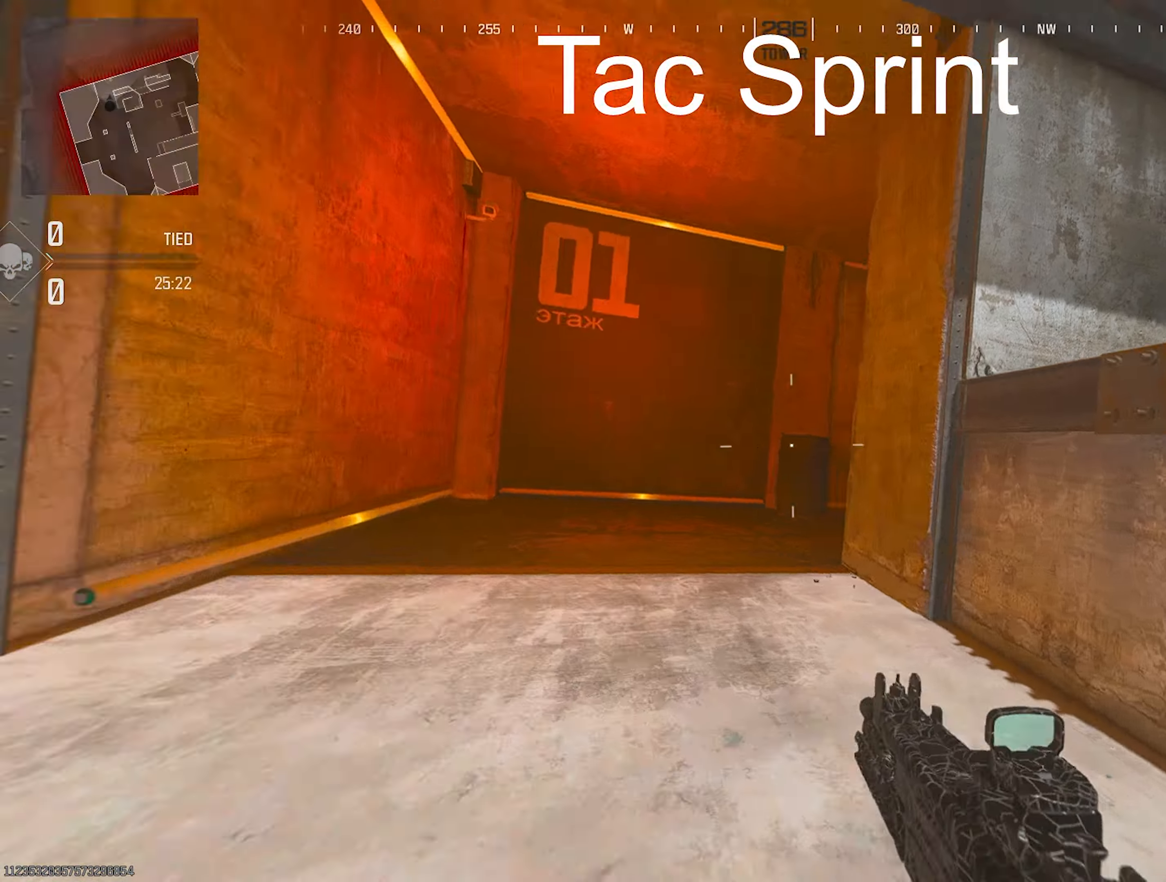
{"buttons": ["L2"], "left_stick": "down-right", "right_stick": "center", "events": [[83, "right_stick", "up-right"], [167, "left_stick", "left"], [350, "L2", "down"], [350, "left_stick", "down"], [350, "right_stick", "center"], [417, "left_stick", "down-right"]]}
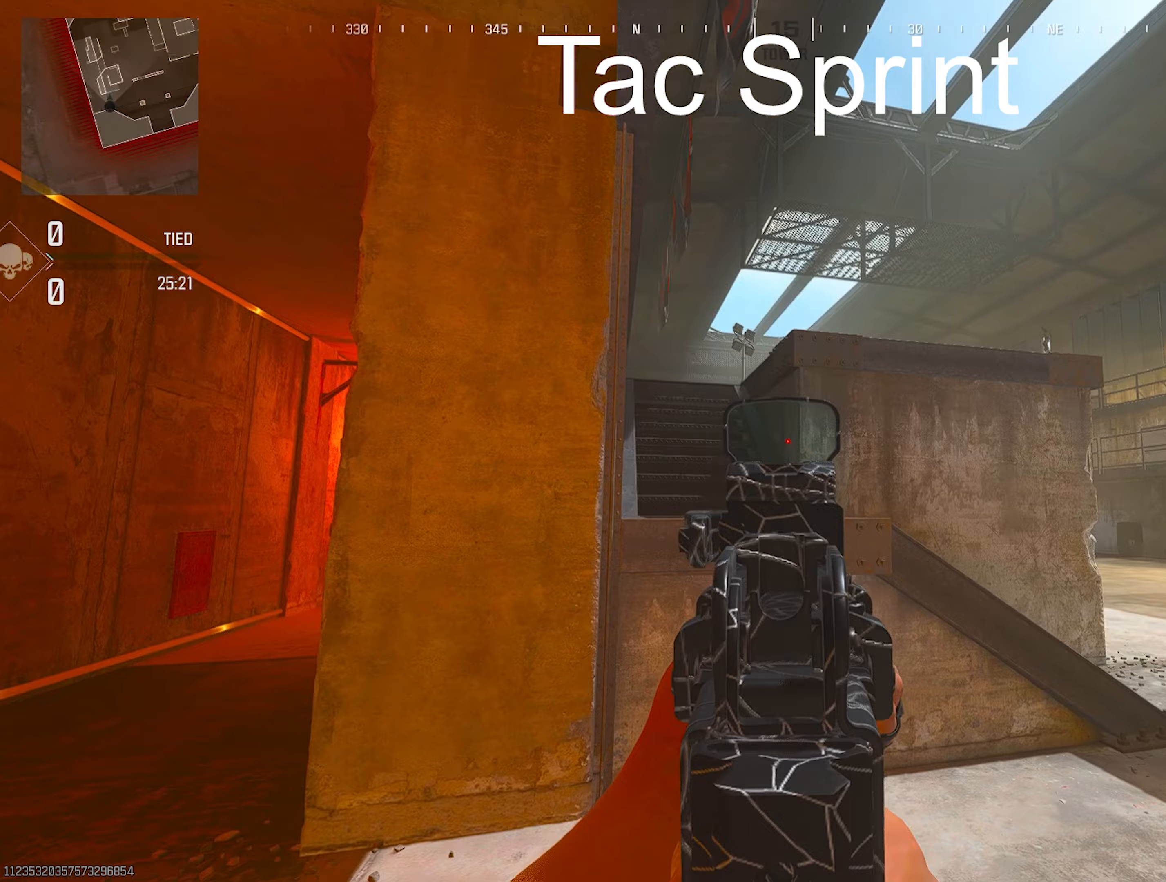
{"buttons": ["L2"], "left_stick": "up-right", "right_stick": "center", "events": [[100, "left_stick", "right"], [300, "left_stick", "up-right"]]}
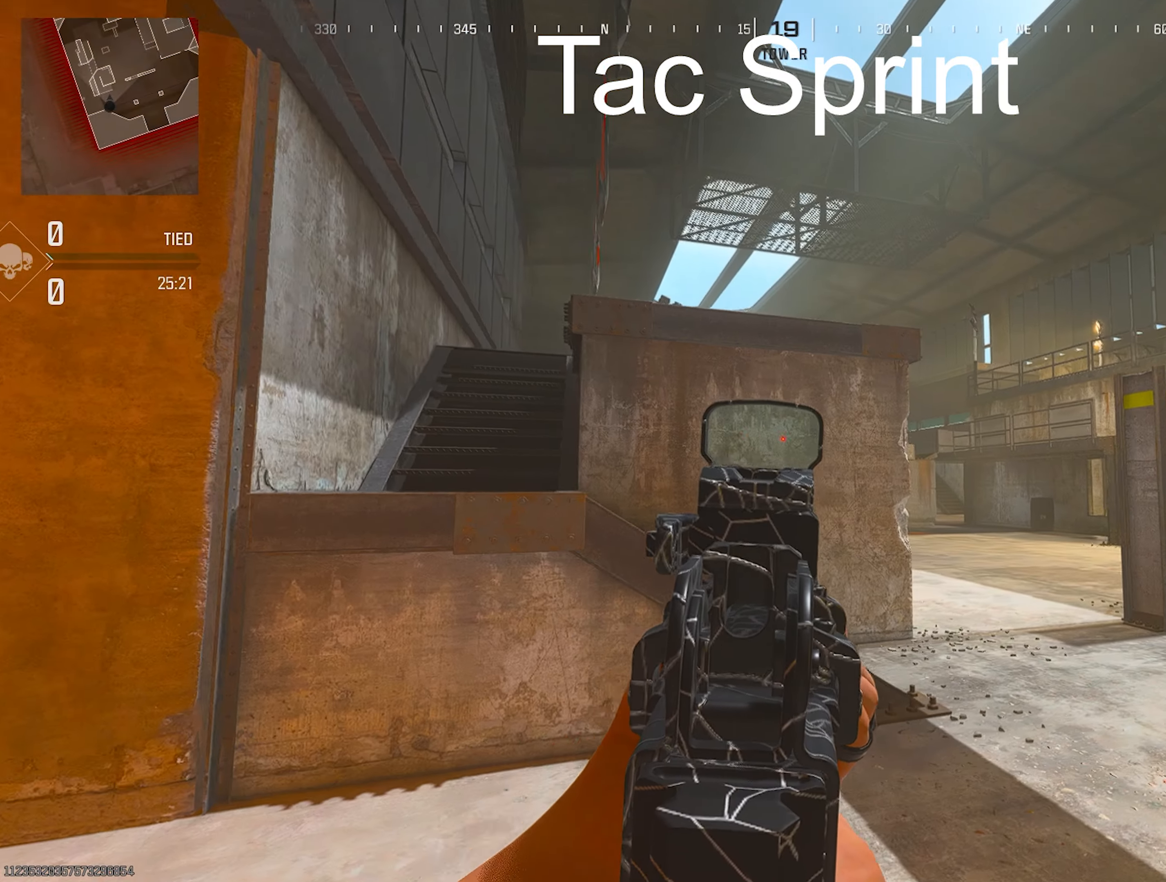
{"buttons": [], "left_stick": "up-right", "right_stick": "center", "events": [[333, "L2", "up"]]}
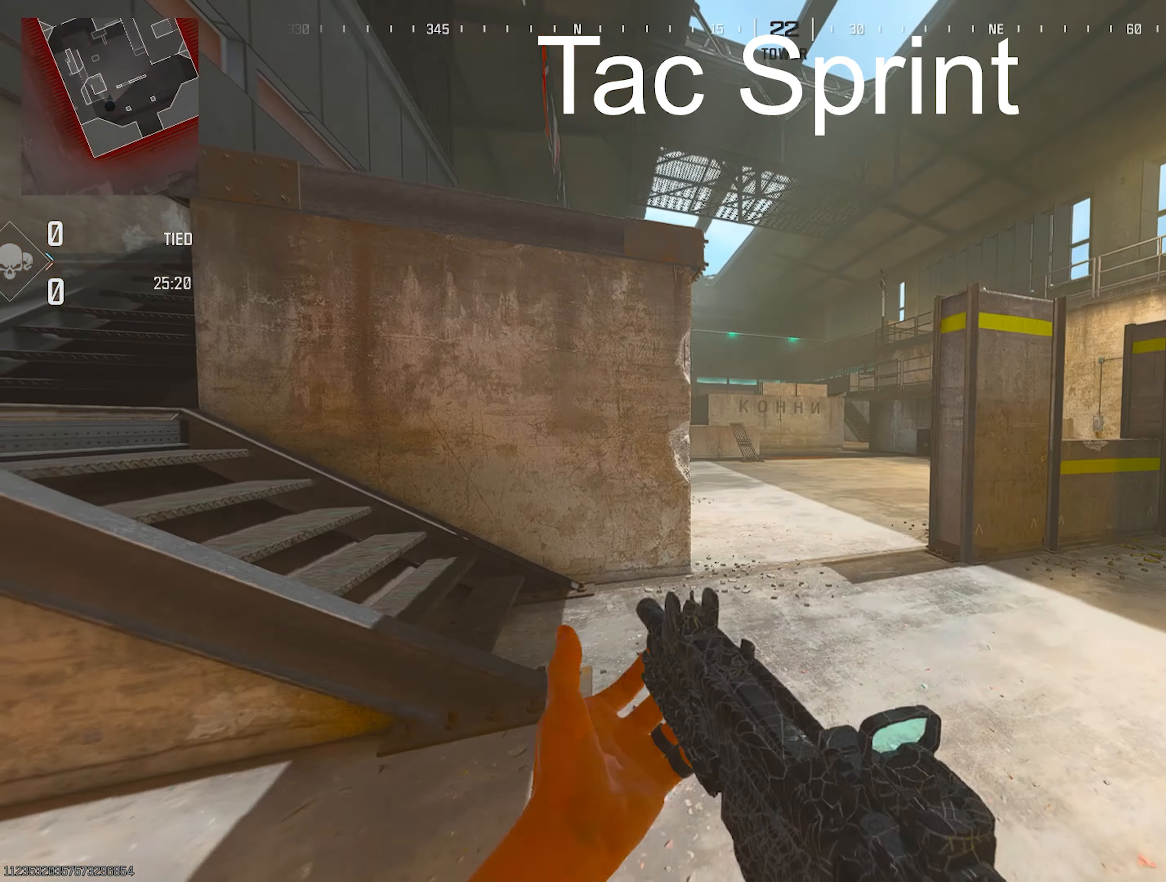
{"buttons": ["TRIANGLE"], "left_stick": "up", "right_stick": "up-left", "events": [[33, "L3", "down"], [33, "TRIANGLE", "down"], [67, "TRIANGLE", "up"], [83, "L3", "up"], [83, "left_stick", "up"], [117, "TRIANGLE", "down"], [183, "TRIANGLE", "up"], [183, "right_stick", "left"], [217, "TRIANGLE", "down"], [217, "left_stick", "up-left"], [250, "TRIANGLE", "up"], [300, "L3", "down"], [300, "TRIANGLE", "down"], [350, "TRIANGLE", "up"], [400, "L3", "up"], [400, "TRIANGLE", "down"], [400, "right_stick", "up-left"], [417, "left_stick", "up"], [450, "TRIANGLE", "up"], [467, "TRIANGLE", "down"]]}
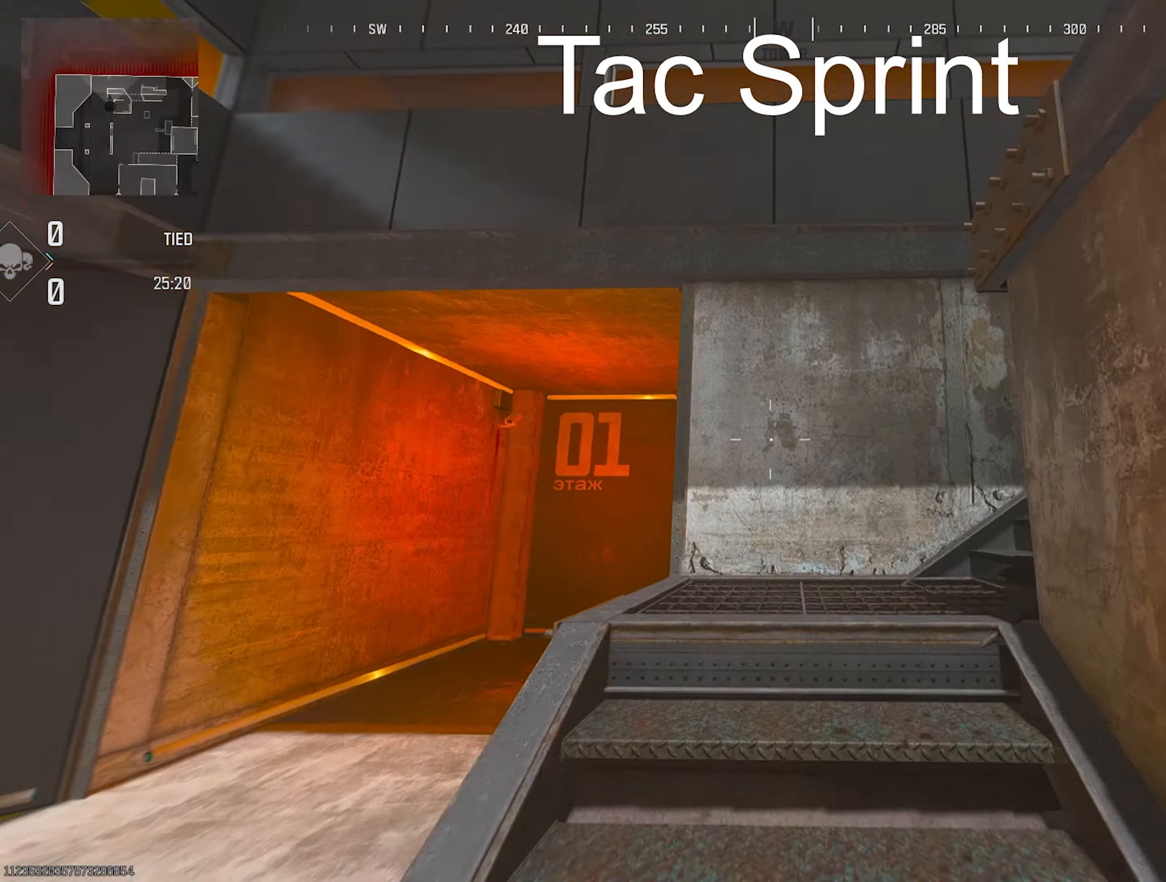
{"buttons": [], "left_stick": "up", "right_stick": "down-right", "events": [[17, "TRIANGLE", "up"], [67, "TRIANGLE", "down"], [117, "TRIANGLE", "up"], [117, "right_stick", "up-right"], [133, "TRIANGLE", "down"], [200, "TRIANGLE", "up"], [250, "TRIANGLE", "down"], [333, "TRIANGLE", "up"], [350, "TRIANGLE", "down"], [417, "TRIANGLE", "up"], [417, "right_stick", "down-right"], [450, "TRIANGLE", "down"], [483, "TRIANGLE", "up"]]}
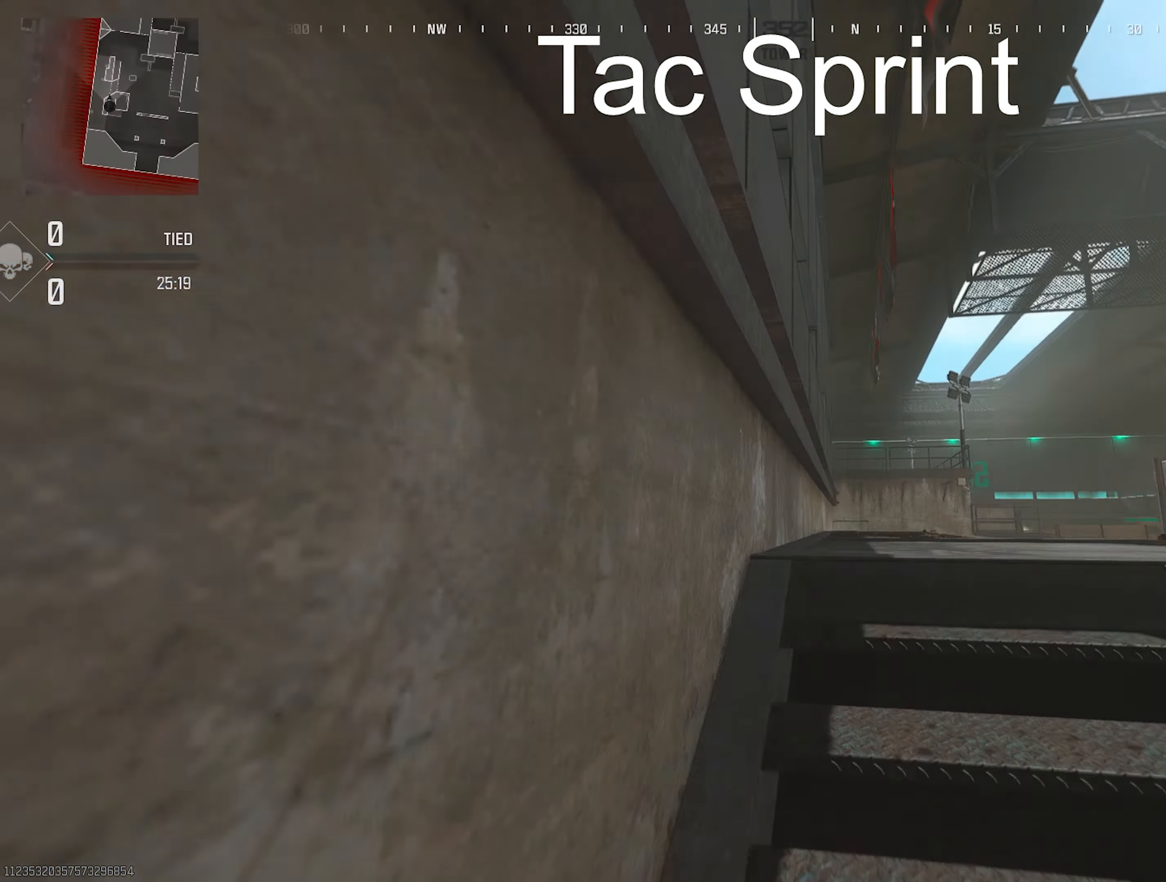
{"buttons": [], "left_stick": "up", "right_stick": "center", "events": [[83, "TRIANGLE", "down"], [133, "TRIANGLE", "up"], [183, "TRIANGLE", "down"], [217, "TRIANGLE", "up"], [250, "TRIANGLE", "down"], [300, "TRIANGLE", "up"], [333, "right_stick", "center"], [400, "TRIANGLE", "down"], [417, "TRIANGLE", "up"], [450, "TRIANGLE", "down"], [500, "TRIANGLE", "up"]]}
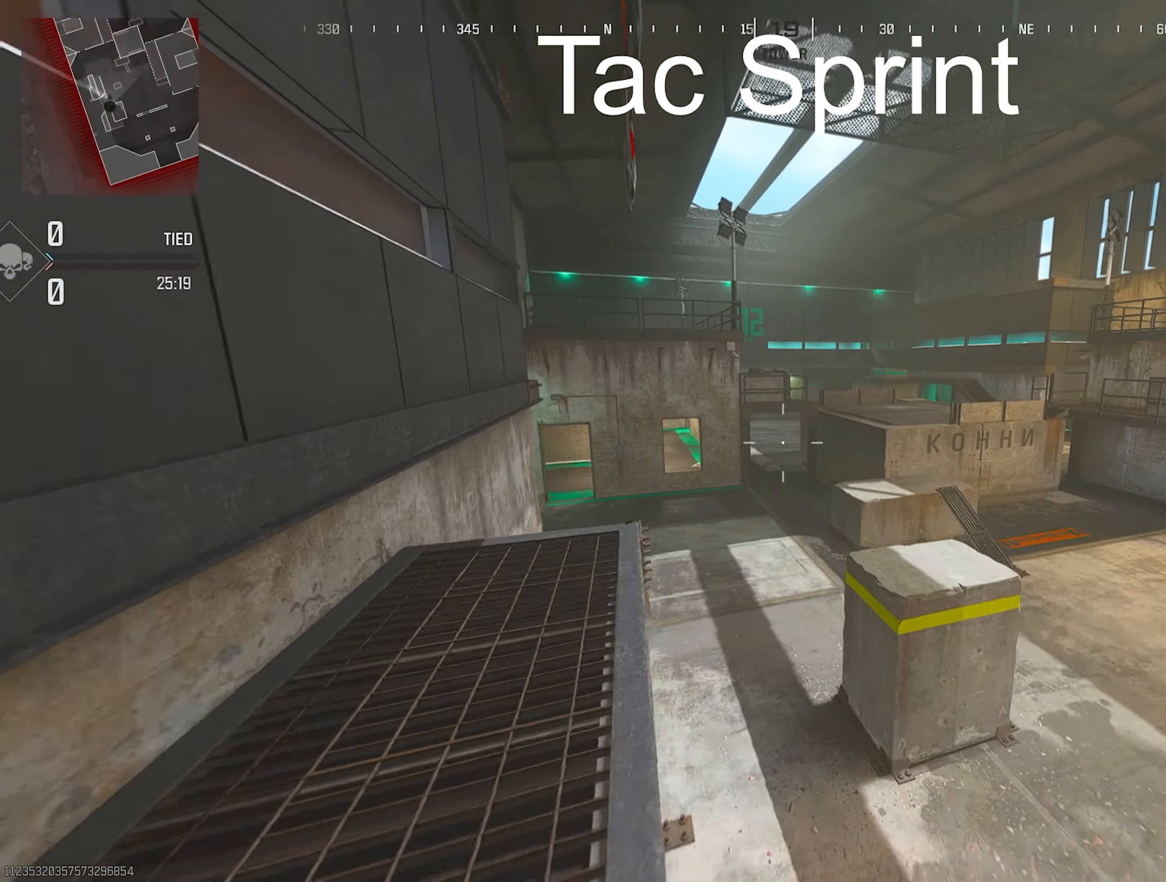
{"buttons": [], "left_stick": "up", "right_stick": "center", "events": []}
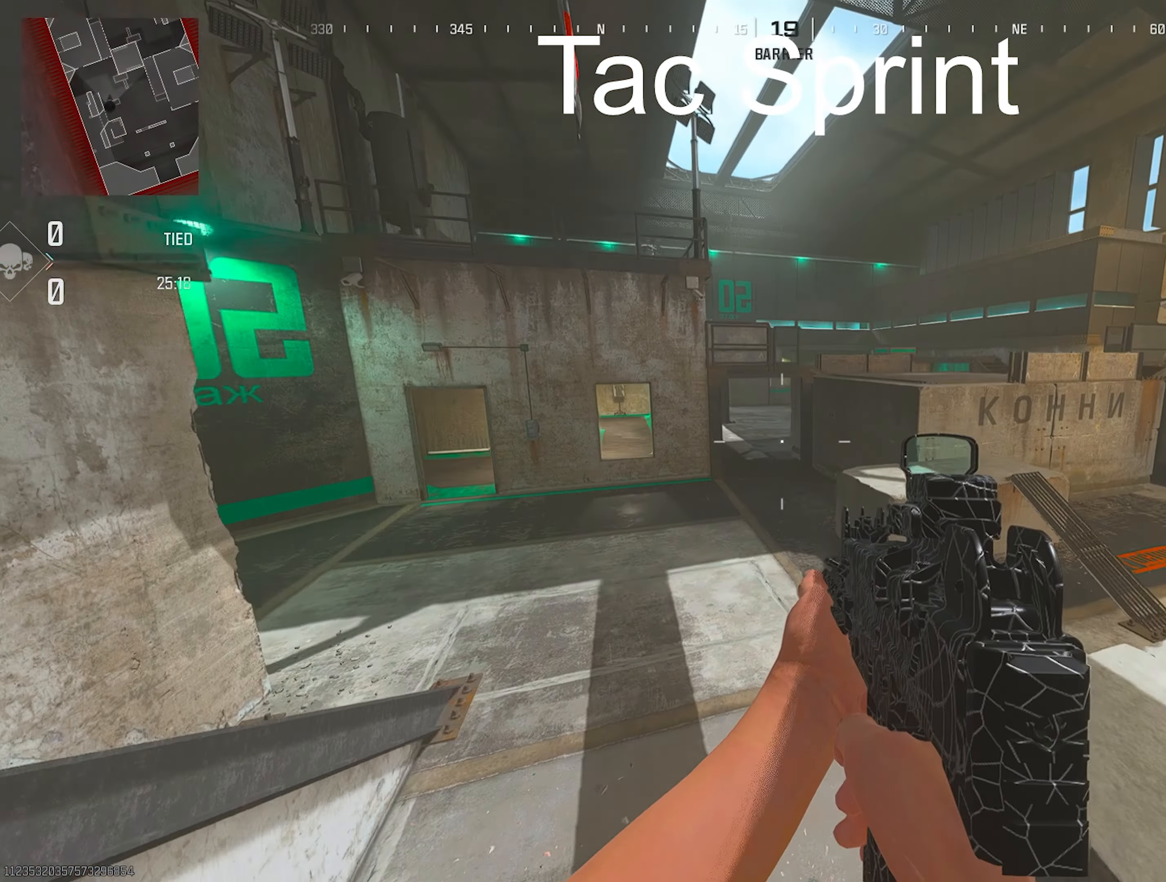
{"buttons": [], "left_stick": "up", "right_stick": "center", "events": []}
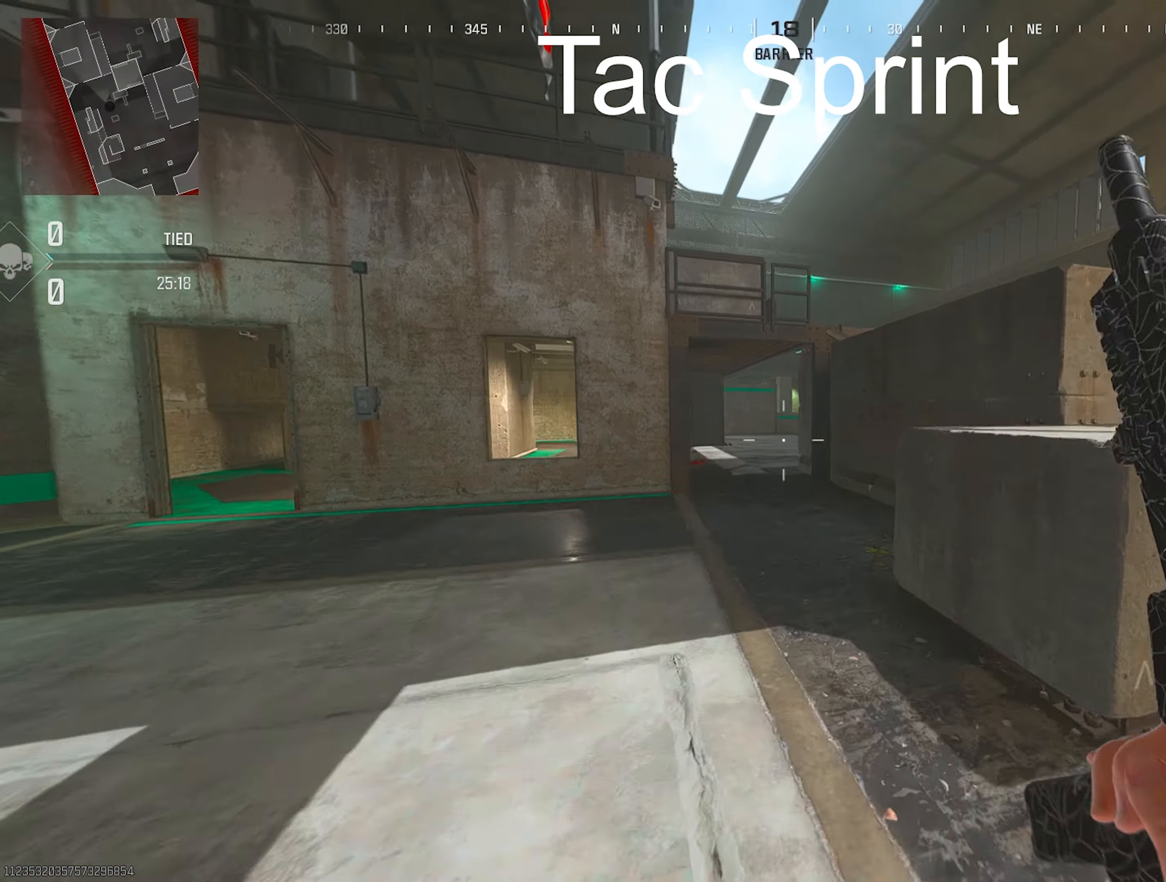
{"buttons": [], "left_stick": "up", "right_stick": "center", "events": []}
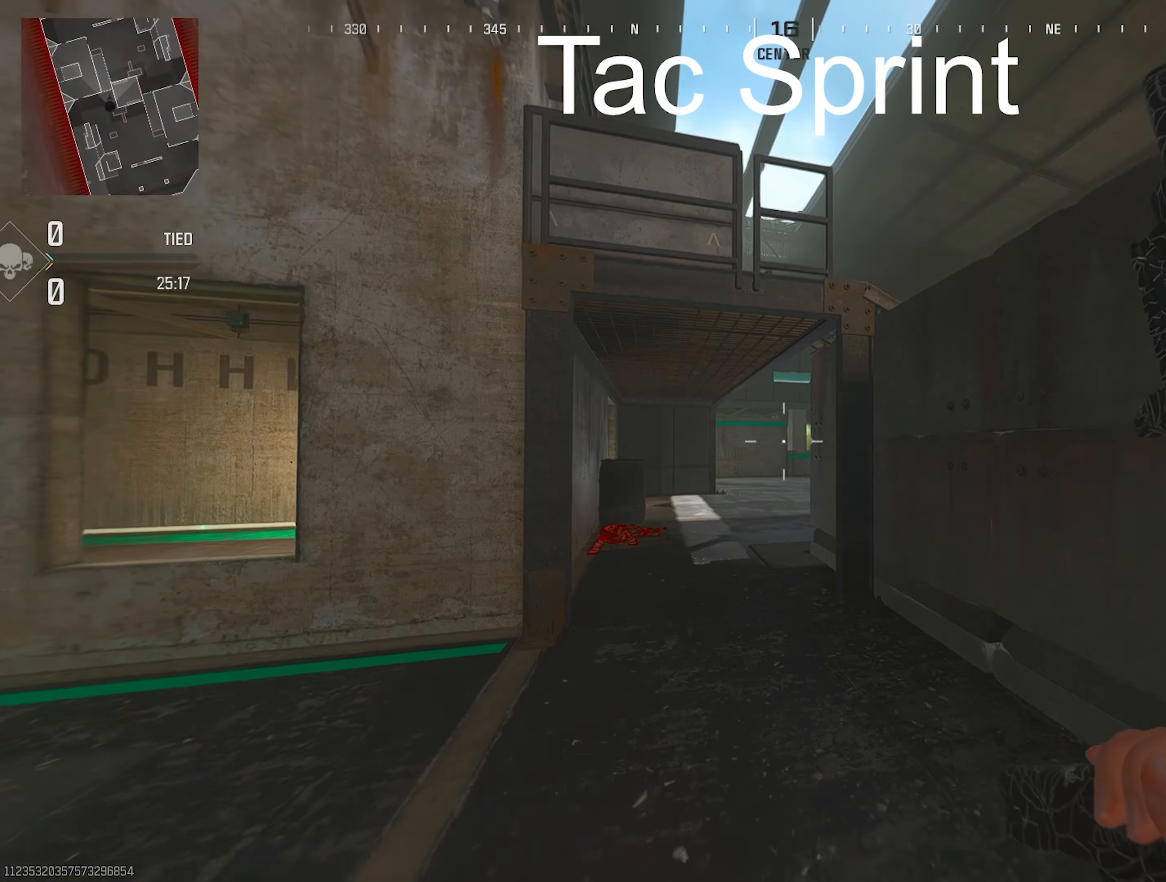
{"buttons": [], "left_stick": "up", "right_stick": "center", "events": []}
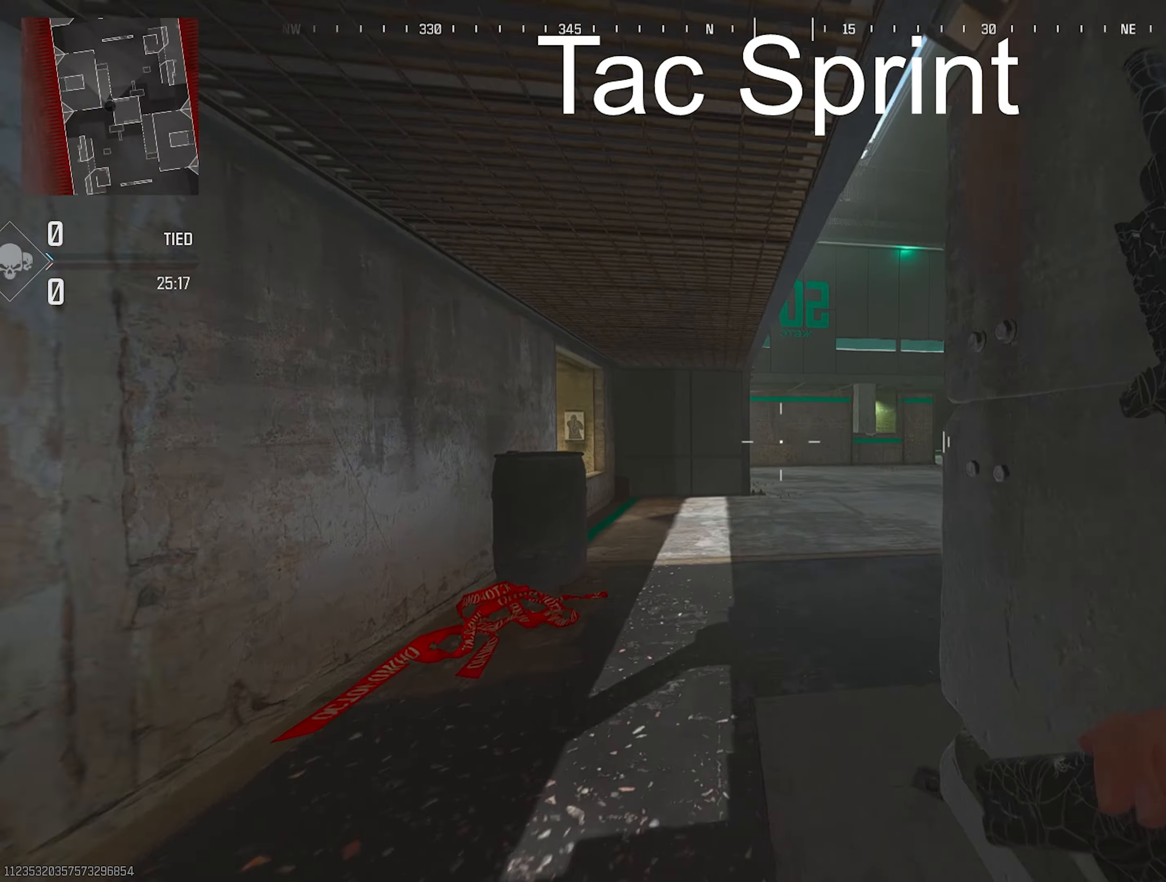
{"buttons": [], "left_stick": "up", "right_stick": "center", "events": []}
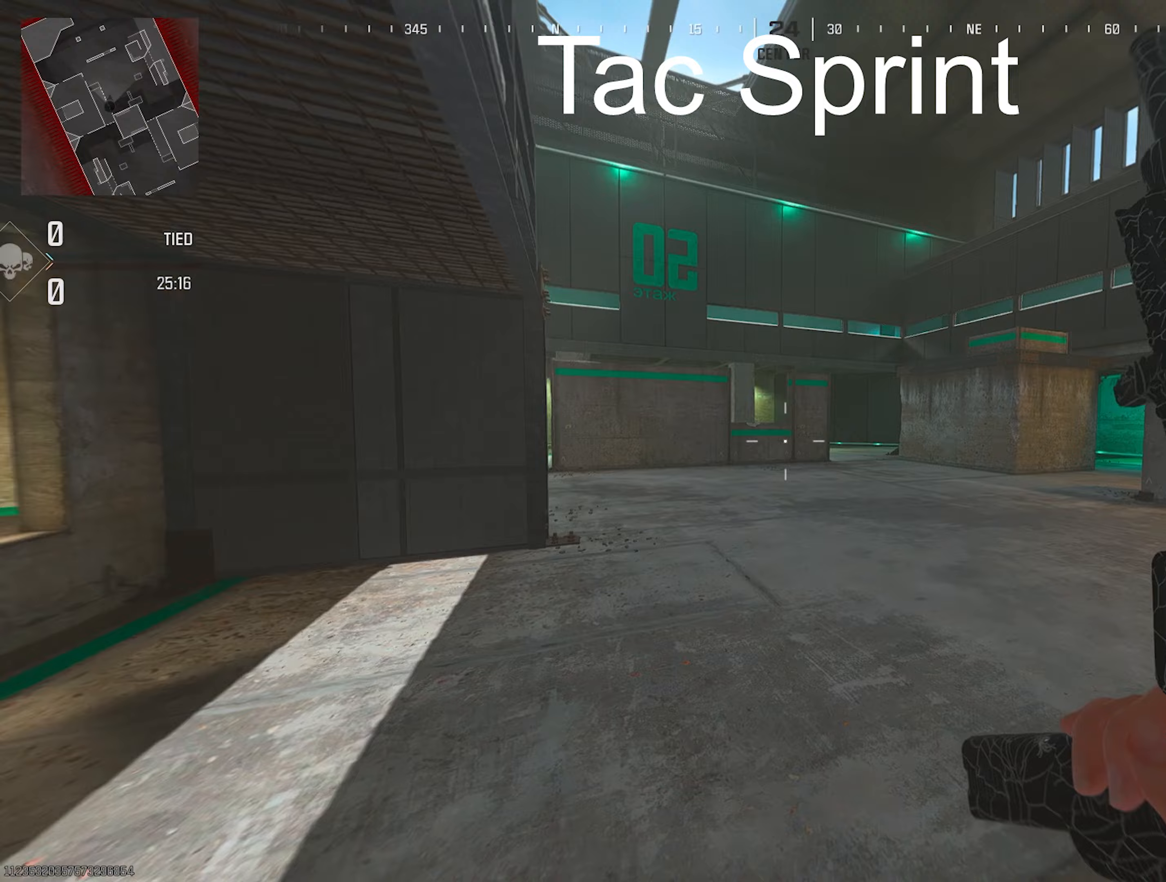
{"buttons": [], "left_stick": "up", "right_stick": "center", "events": []}
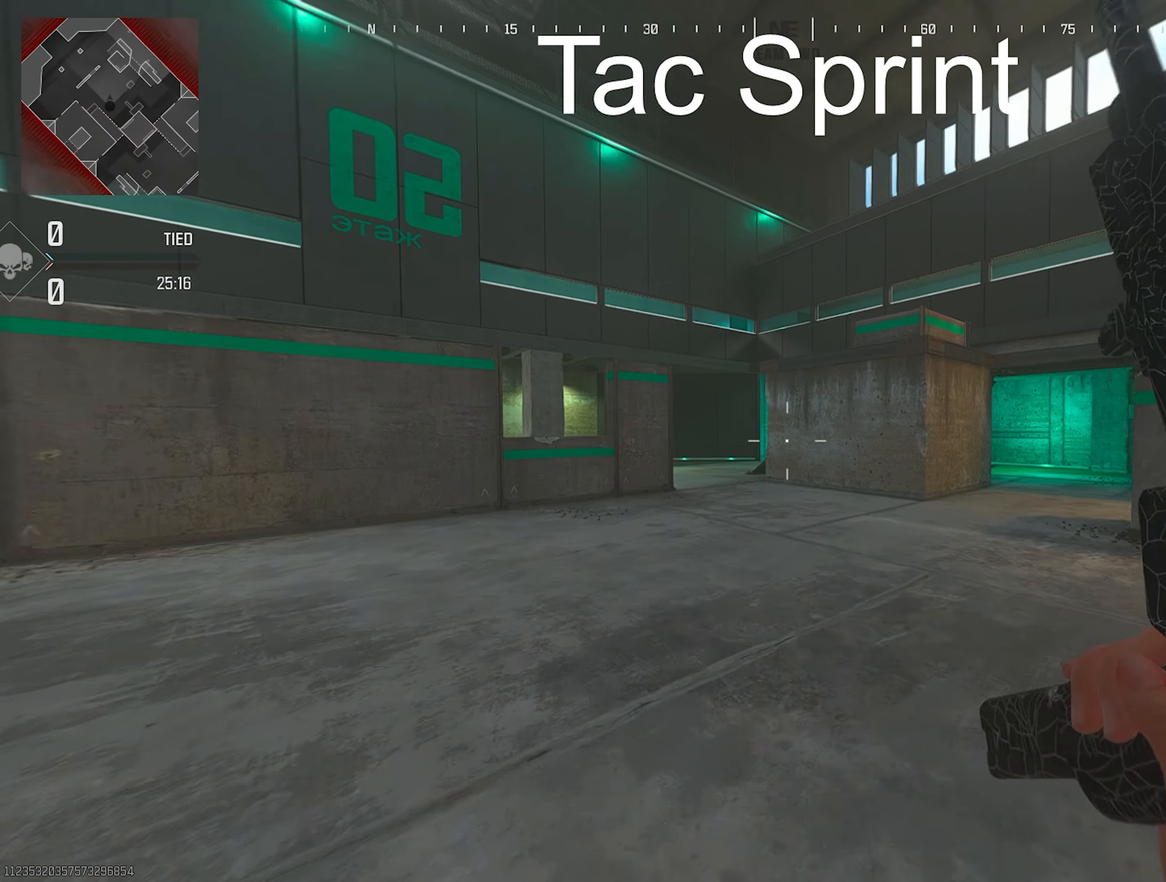
{"buttons": [], "left_stick": "up", "right_stick": "center", "events": []}